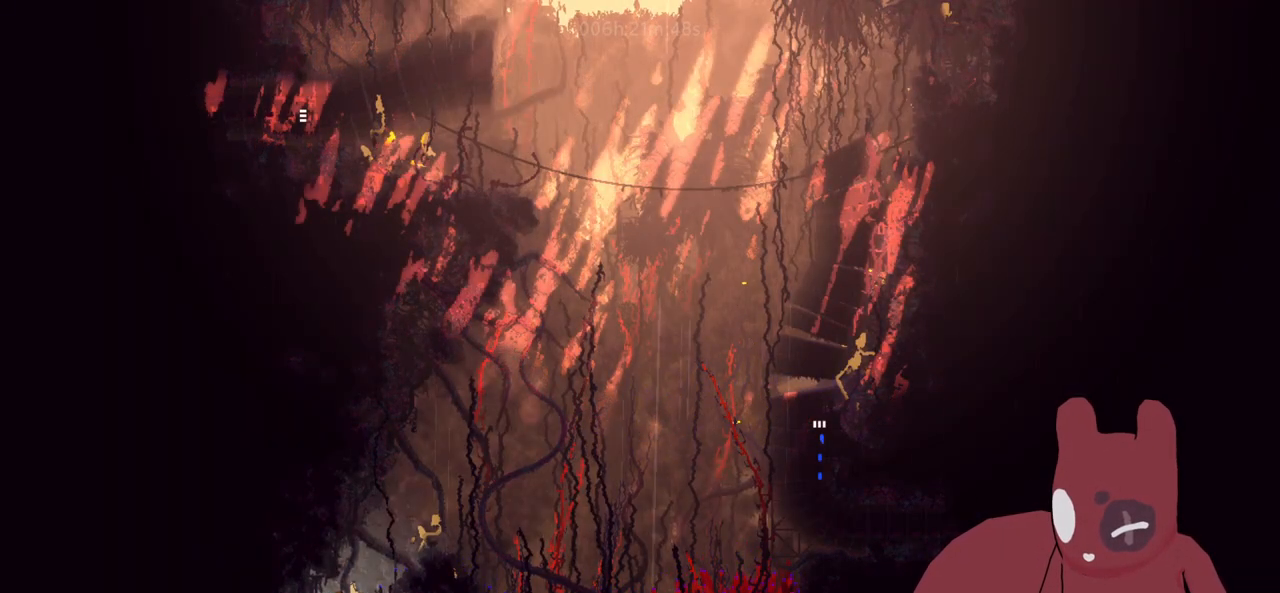
Gameplay with keyboard; each line is a JSON object with the keys held at the frame after it. "events" lists presses ("down") and releases ("up") of "a", "cheat", "d", "grab", "jump", "map", "s", "throw" and "w" between this image and that frame as [ms after this image, input, new state], when the widget could be followed in between. No other keys are recorded. Mouse input is not recorded. Key names are as the overlay labels them; some are game actions (e.g. jump) rather than physical keys.
{"keys": [], "events": []}
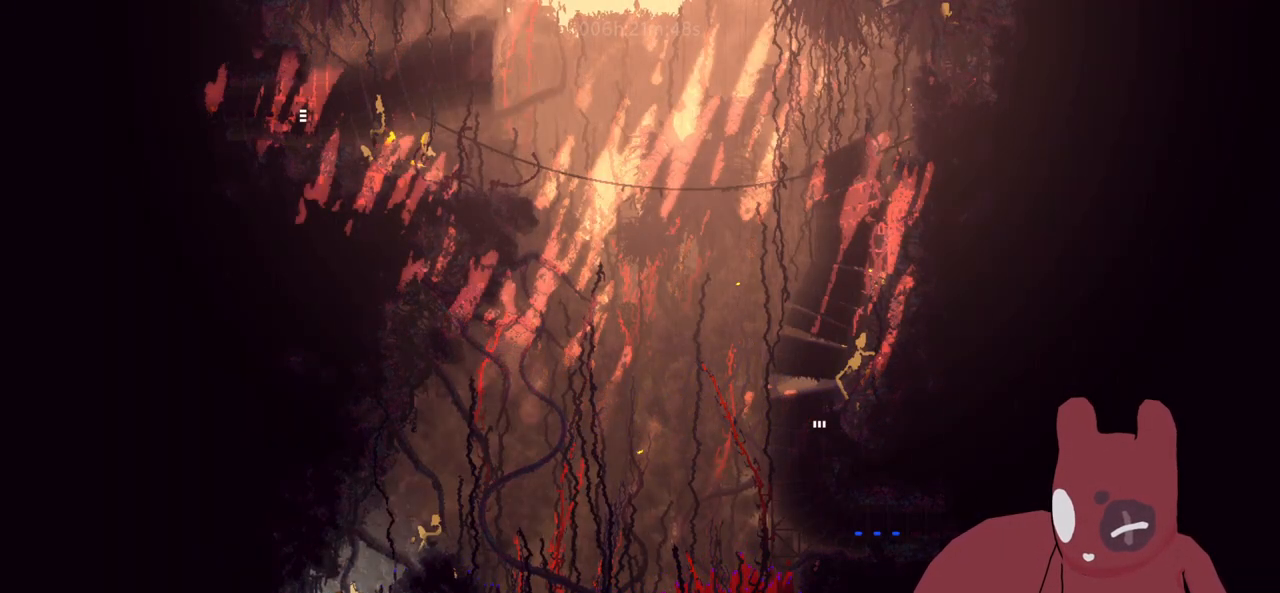
{"keys": [], "events": []}
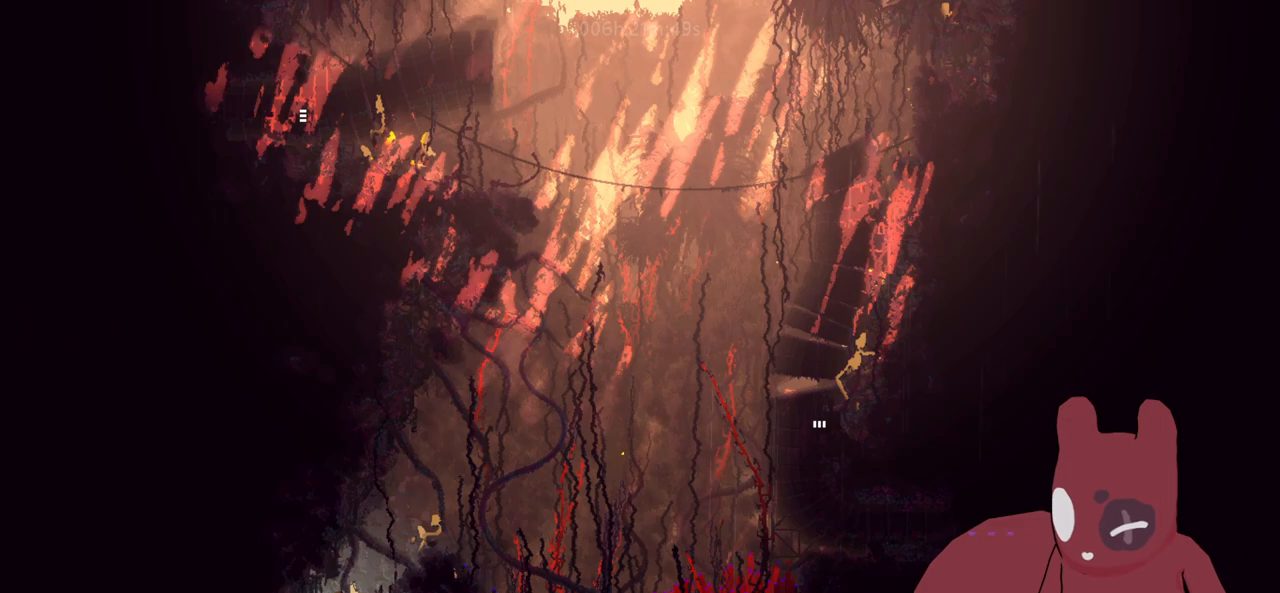
{"keys": ["s"], "events": [[33, "s", "down"]]}
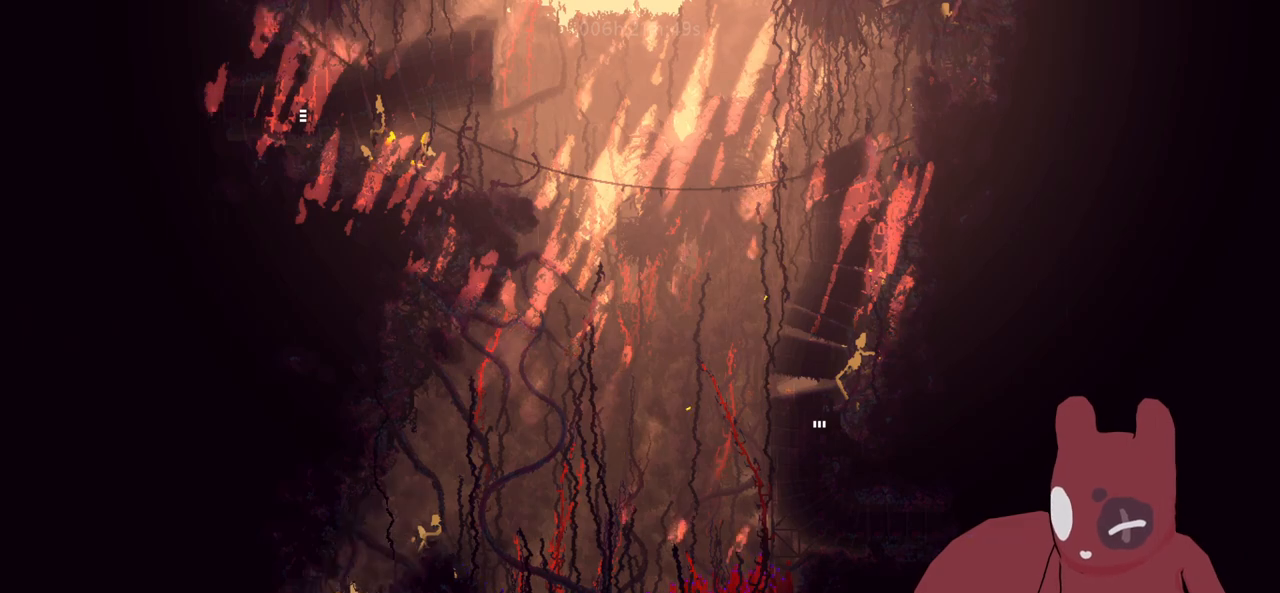
{"keys": ["s"], "events": []}
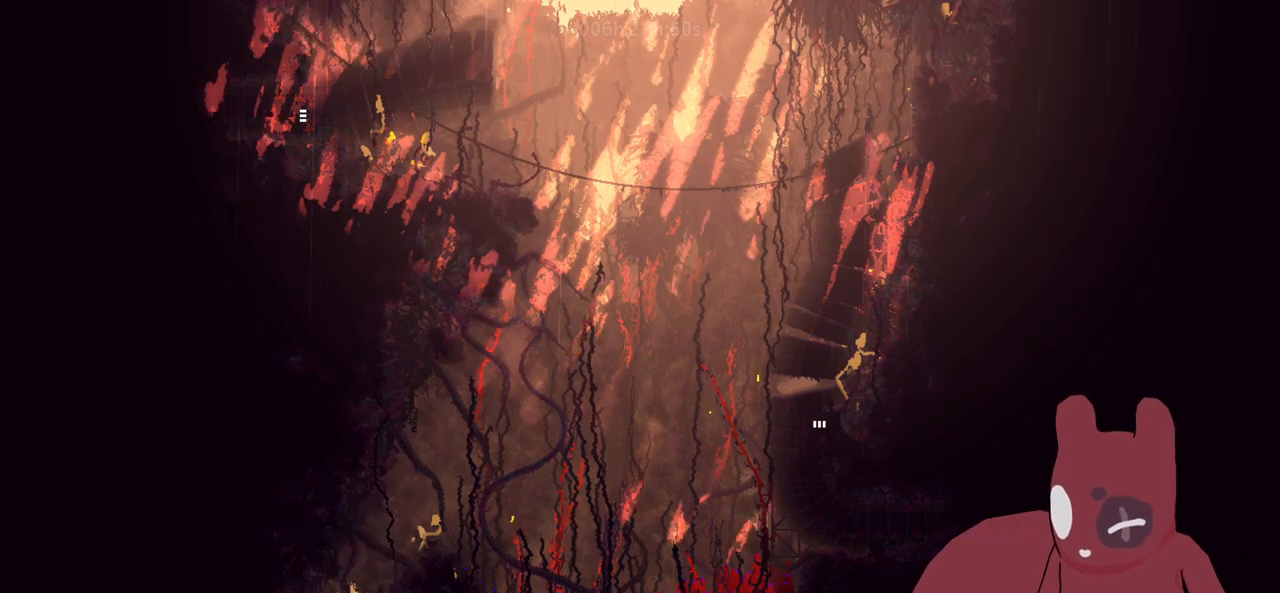
{"keys": ["s"], "events": []}
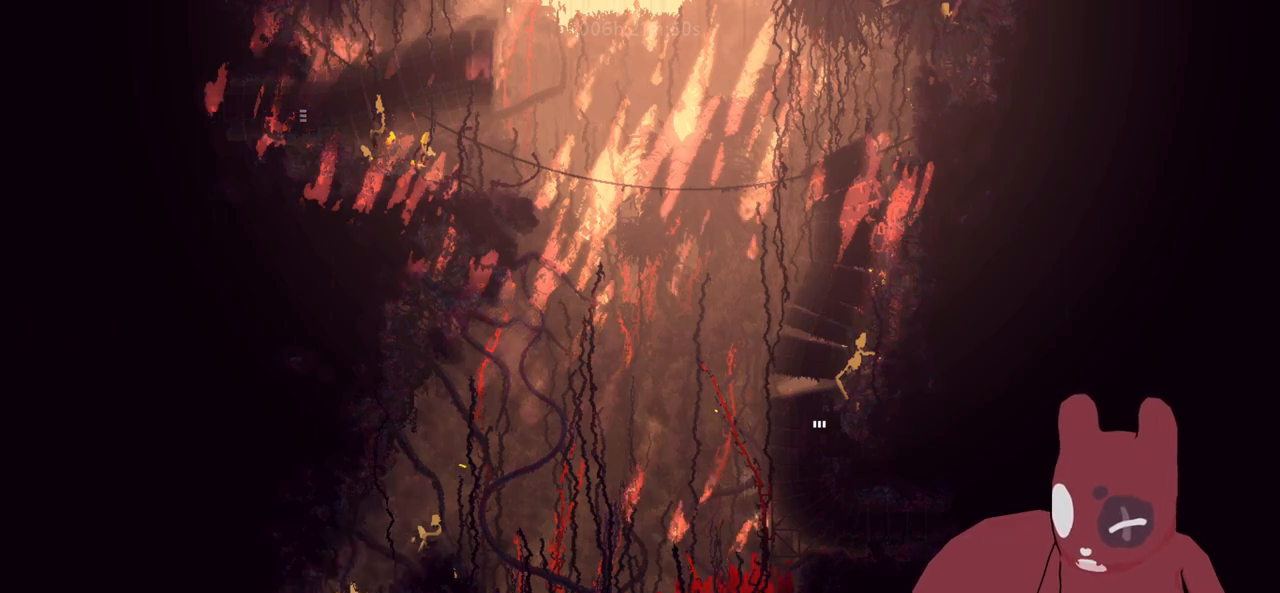
{"keys": ["s"], "events": []}
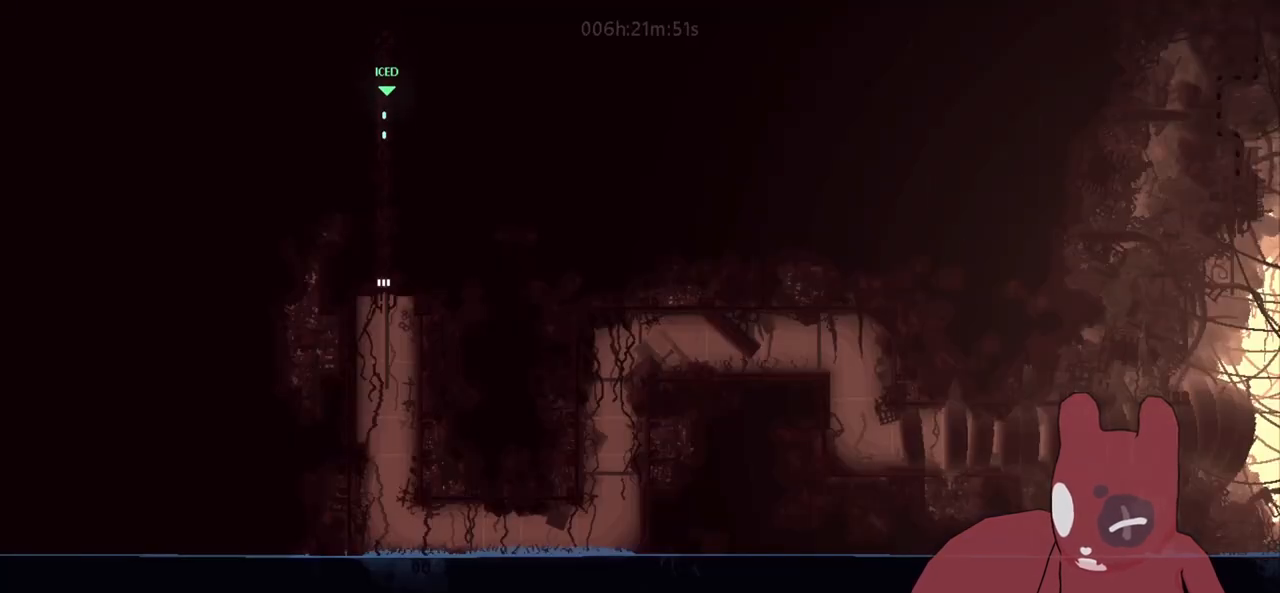
{"keys": ["s"], "events": []}
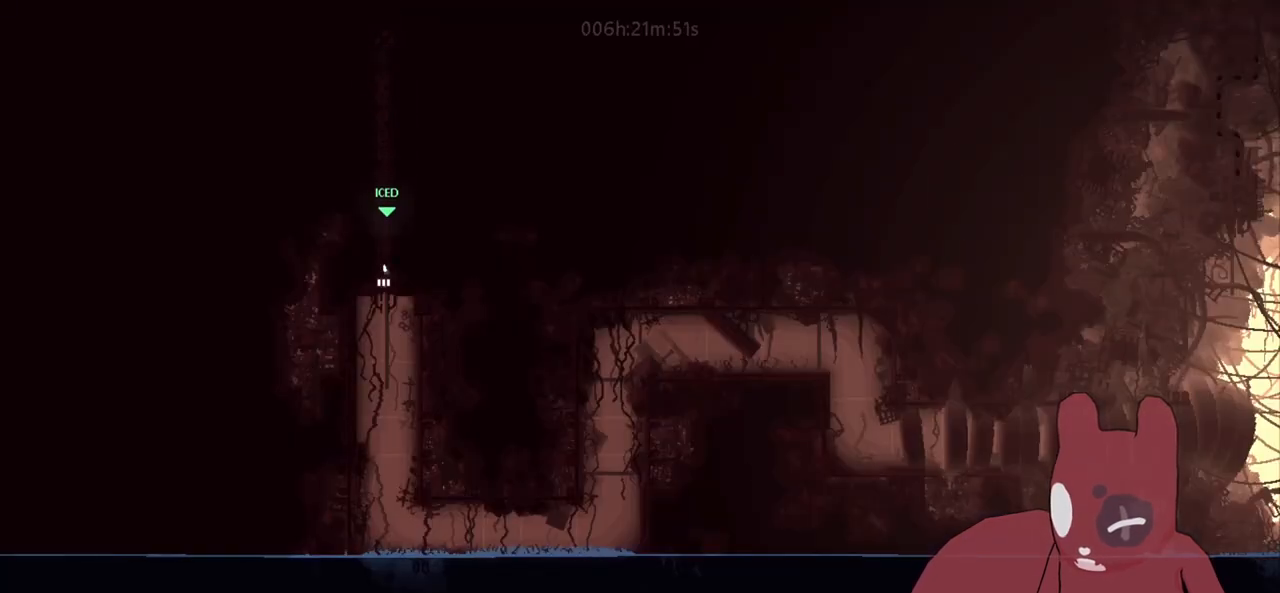
{"keys": ["s"], "events": [[100, "jump", "down"], [233, "jump", "up"]]}
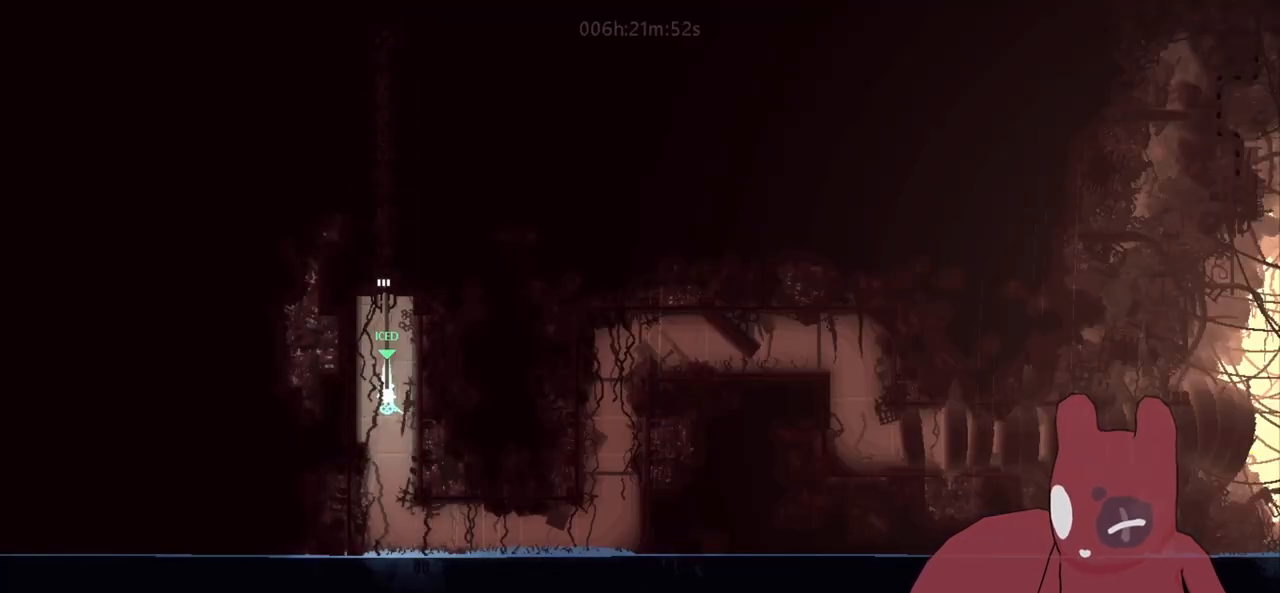
{"keys": ["d"], "events": [[66, "d", "down"], [250, "s", "up"], [400, "w", "down"], [483, "w", "up"]]}
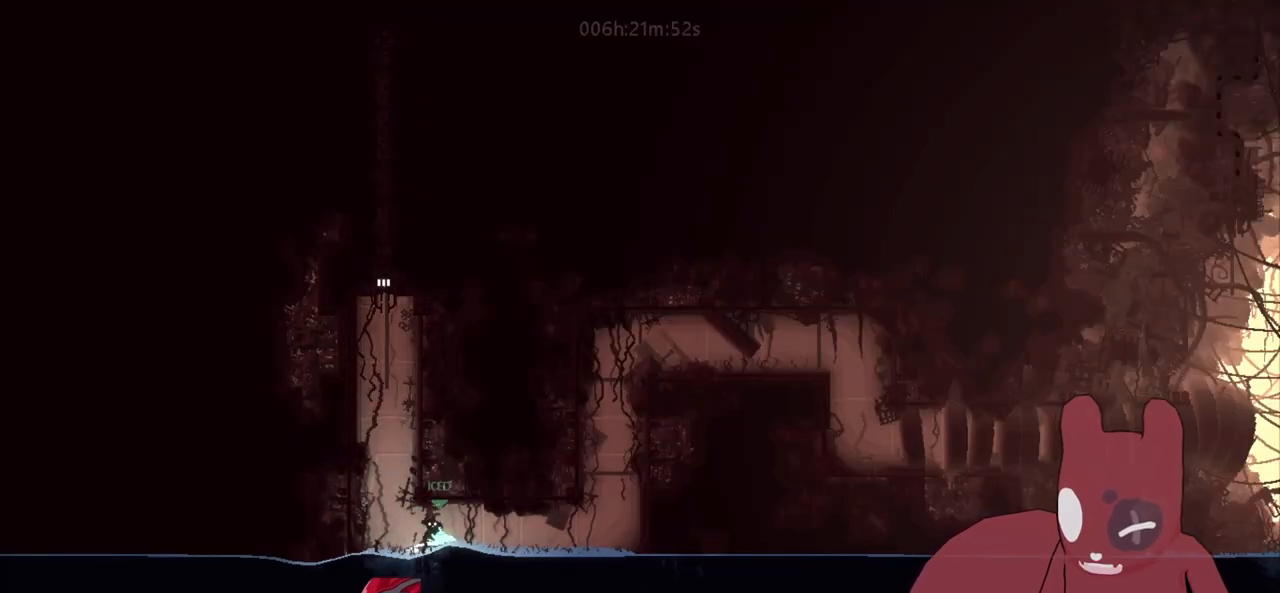
{"keys": ["d", "w"], "events": [[133, "w", "down"], [183, "w", "up"], [316, "w", "down"], [416, "w", "up"], [500, "w", "down"]]}
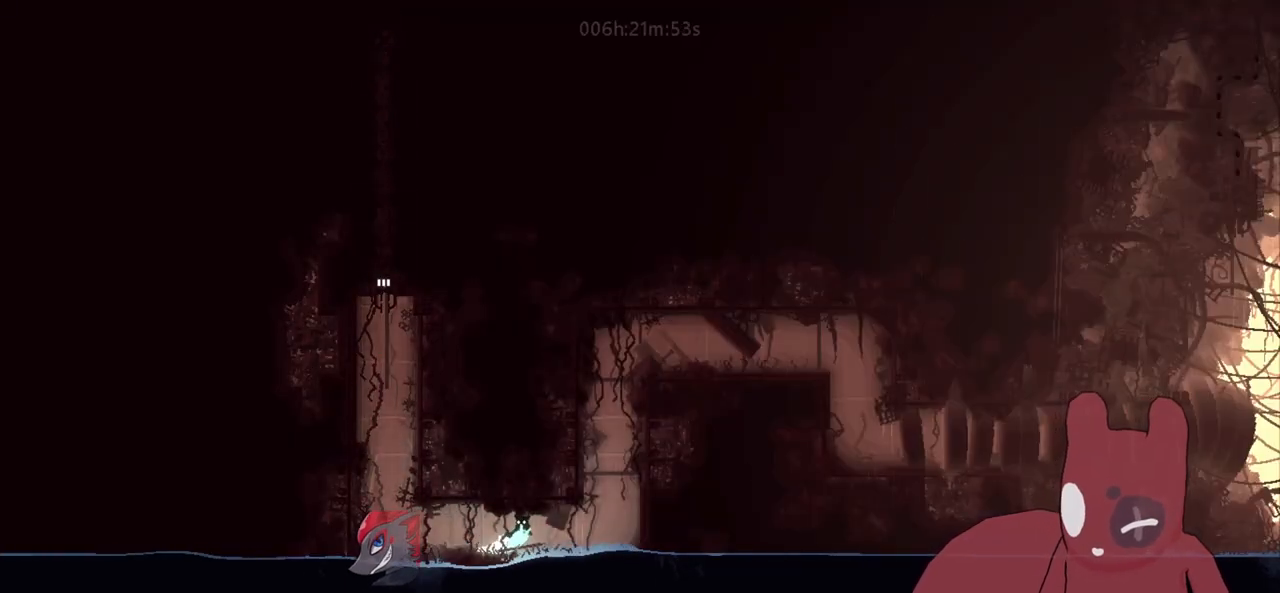
{"keys": ["d", "w"], "events": [[100, "w", "up"], [200, "w", "down"], [333, "w", "up"], [433, "w", "down"]]}
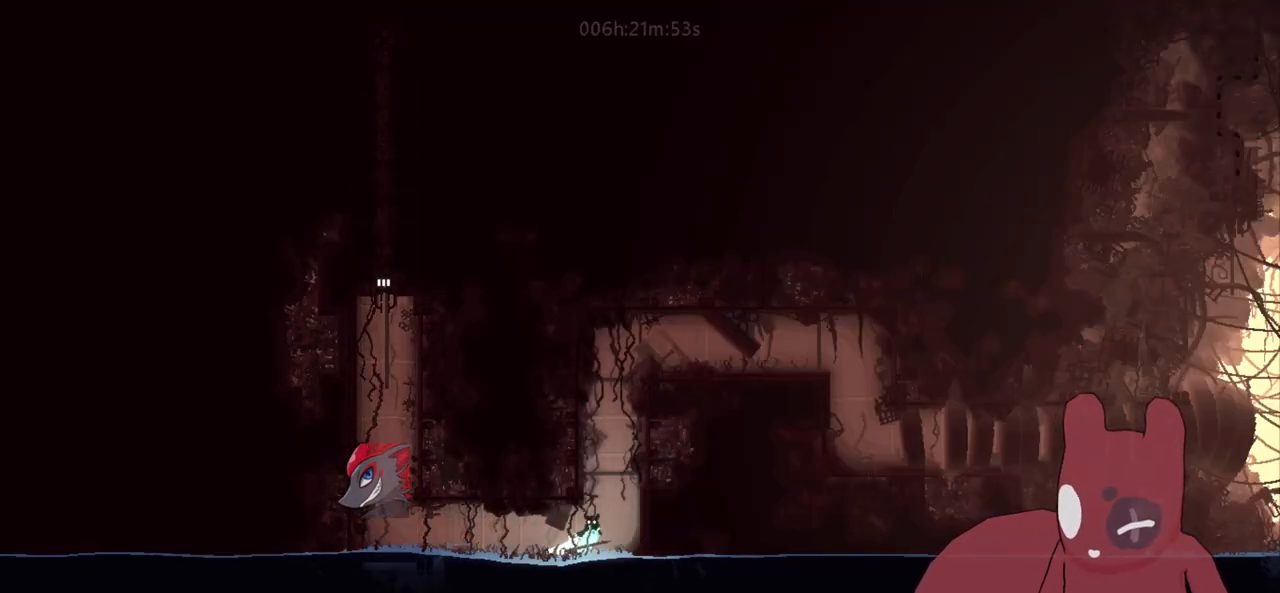
{"keys": ["d", "jump"], "events": [[66, "w", "up"], [166, "jump", "down"], [350, "jump", "up"], [483, "jump", "down"]]}
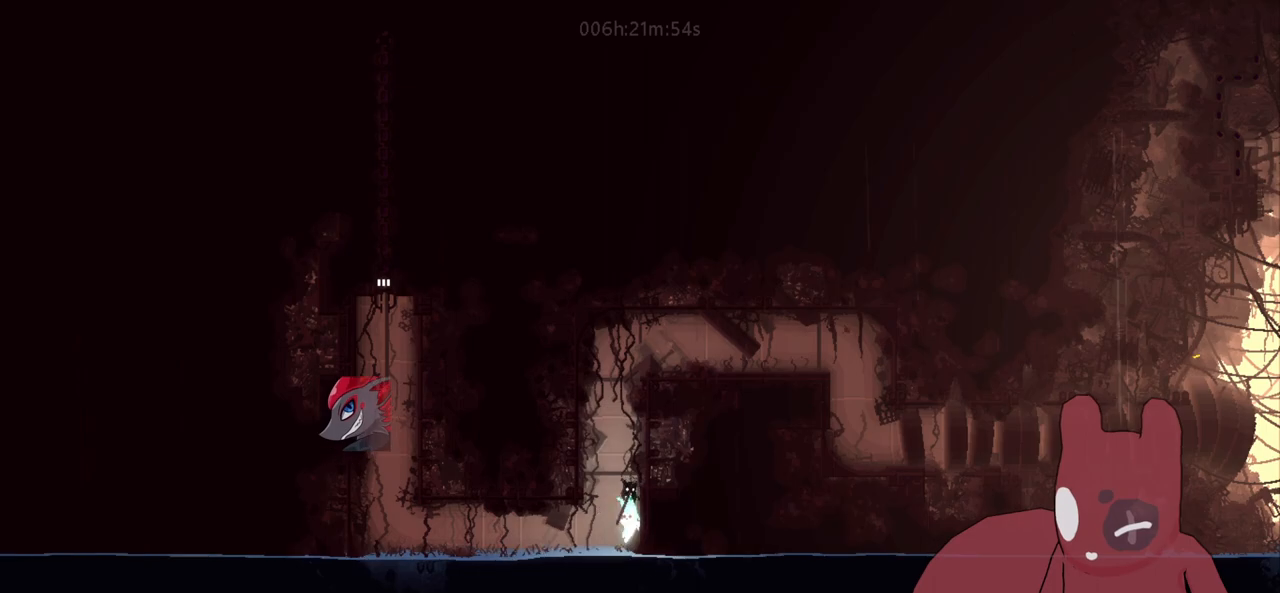
{"keys": ["d"], "events": [[33, "a", "down"], [33, "d", "up"], [83, "jump", "up"], [183, "jump", "down"], [266, "jump", "up"], [316, "a", "up"], [316, "d", "down"], [366, "jump", "down"], [466, "jump", "up"]]}
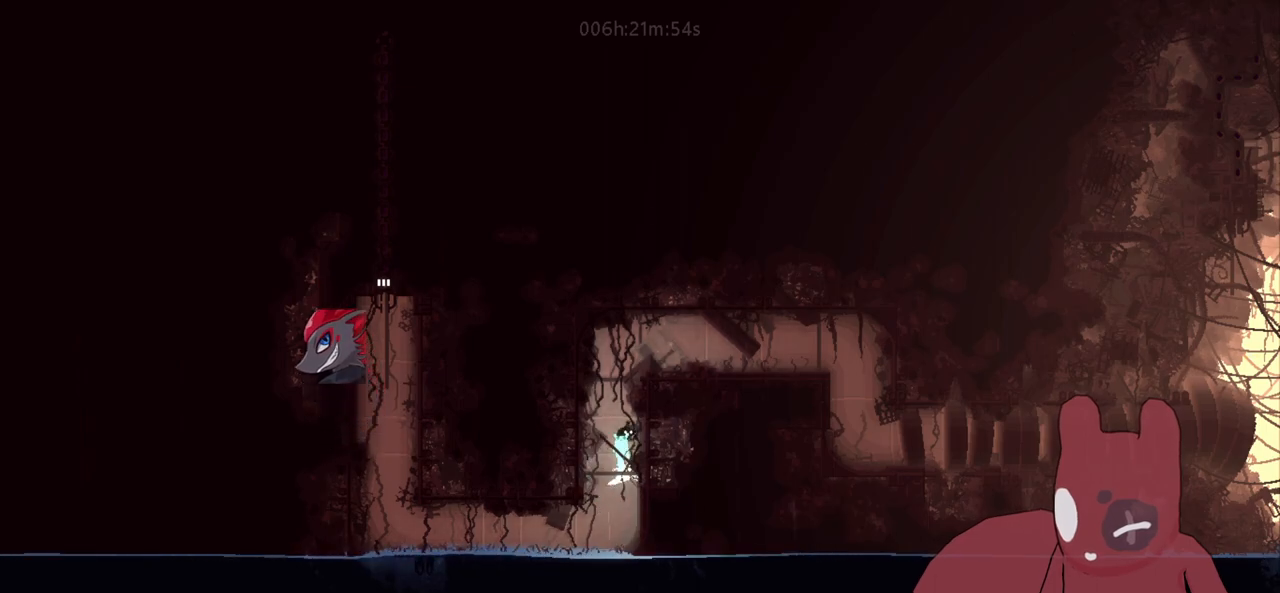
{"keys": ["d"], "events": [[50, "a", "down"], [50, "jump", "down"], [100, "d", "up"], [200, "jump", "up"], [233, "d", "down"], [283, "a", "up"], [283, "jump", "down"], [466, "jump", "up"]]}
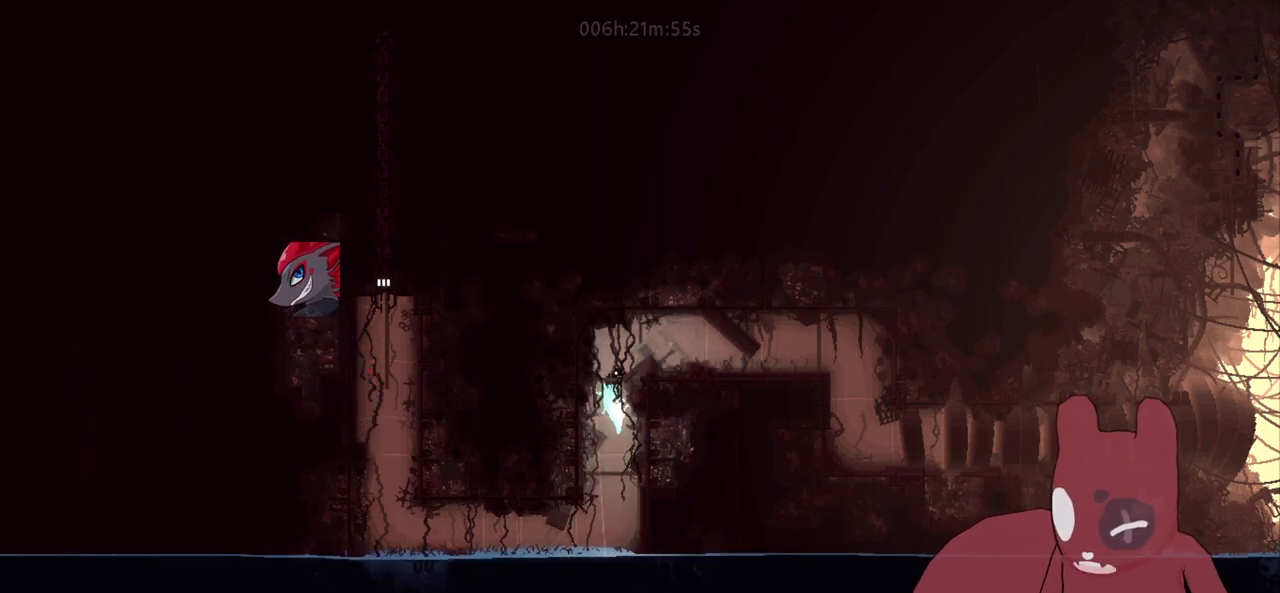
{"keys": ["d"], "events": [[16, "a", "down"], [16, "d", "up"], [66, "jump", "down"], [216, "a", "up"], [216, "d", "down"], [400, "jump", "up"]]}
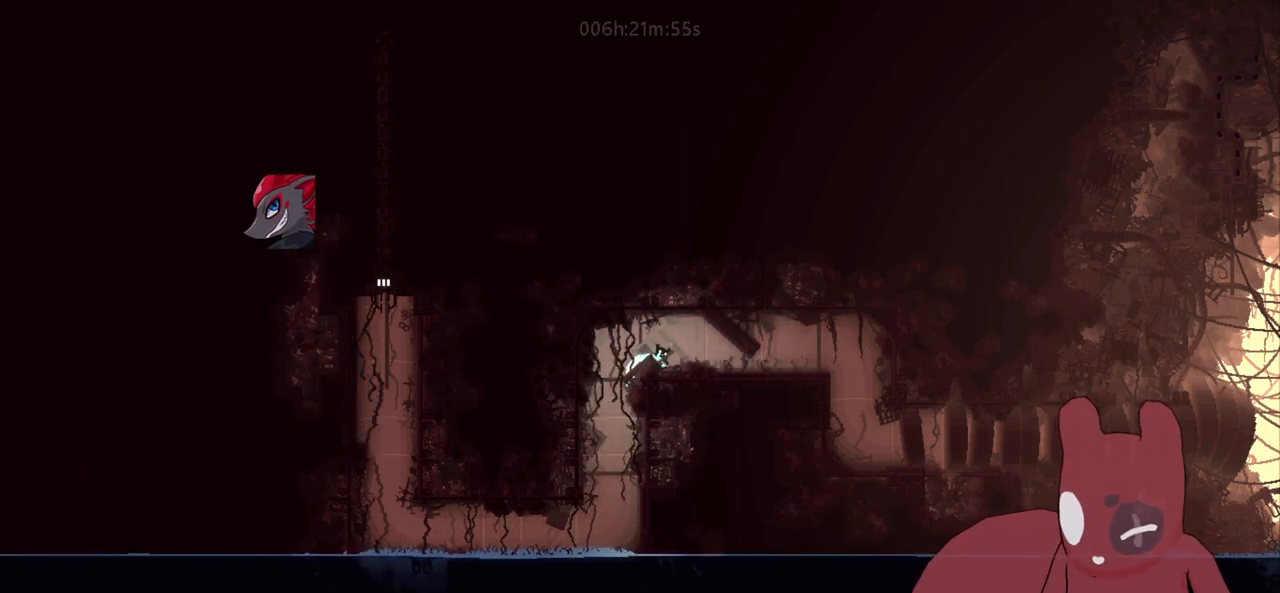
{"keys": ["d"], "events": []}
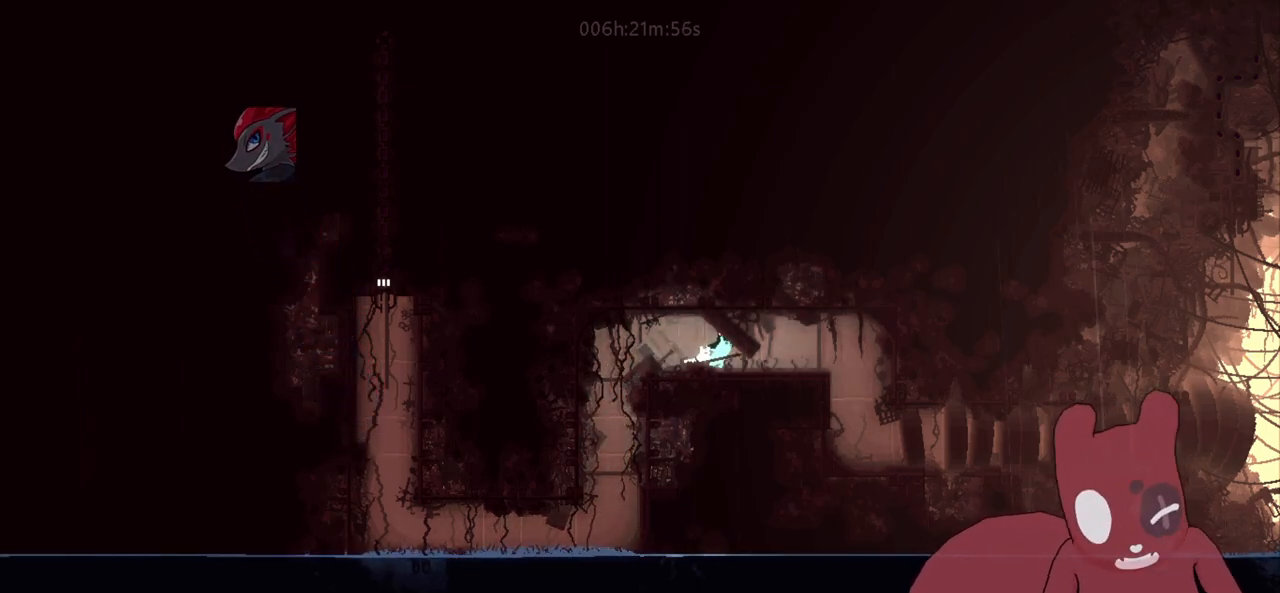
{"keys": [], "events": [[50, "d", "up"]]}
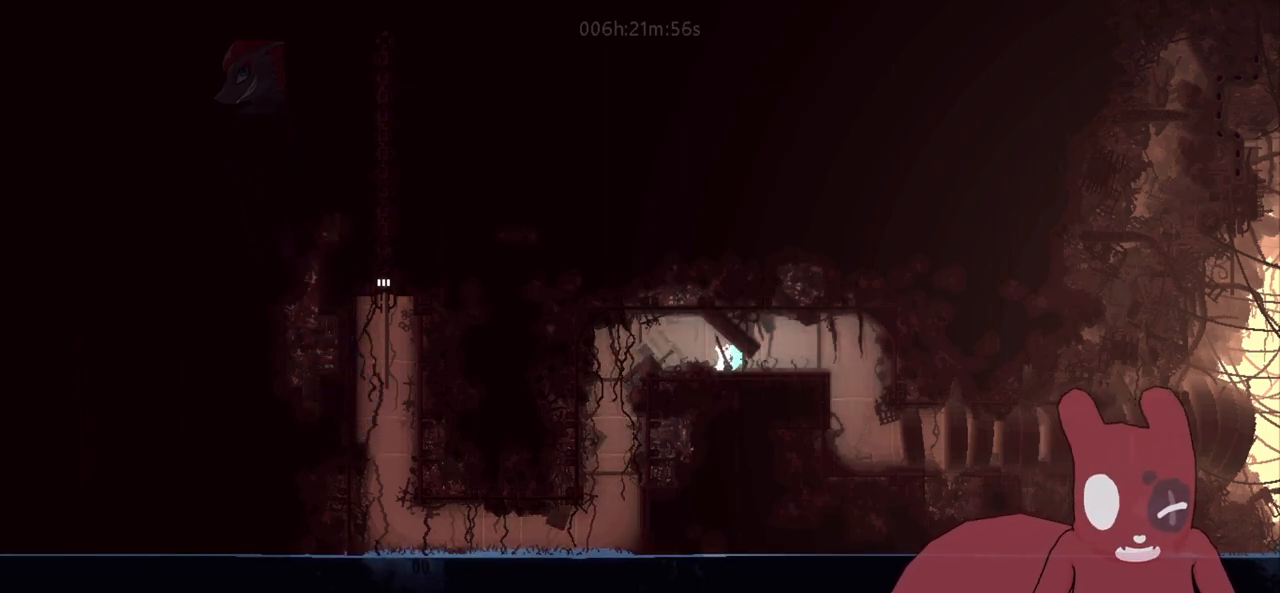
{"keys": [], "events": []}
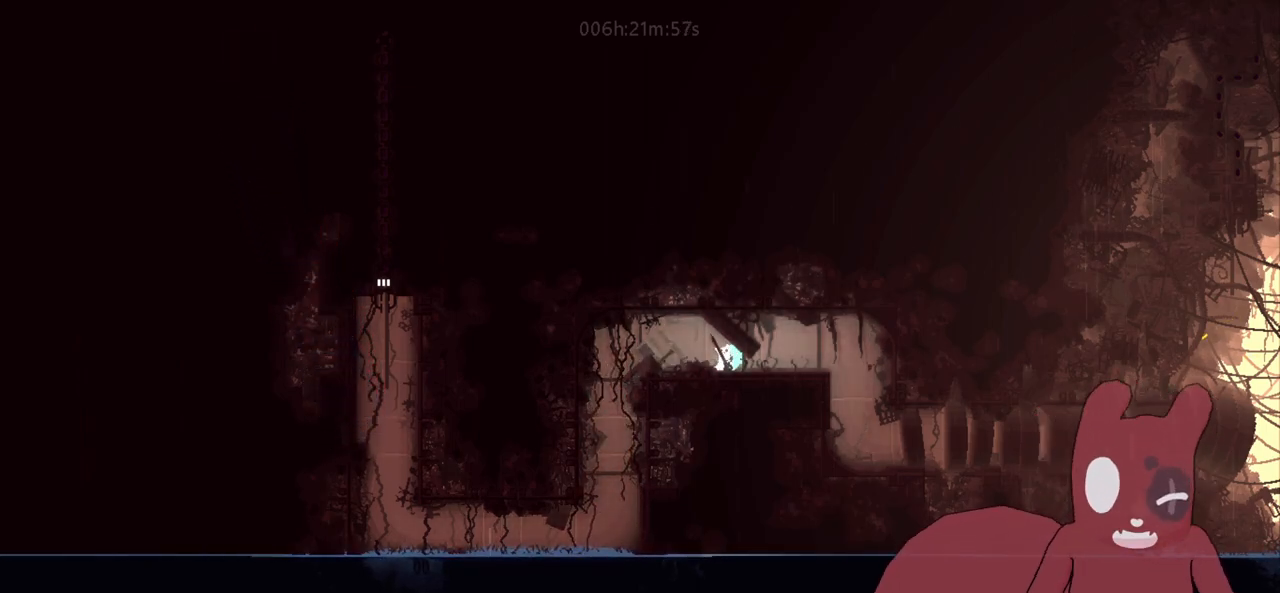
{"keys": [], "events": []}
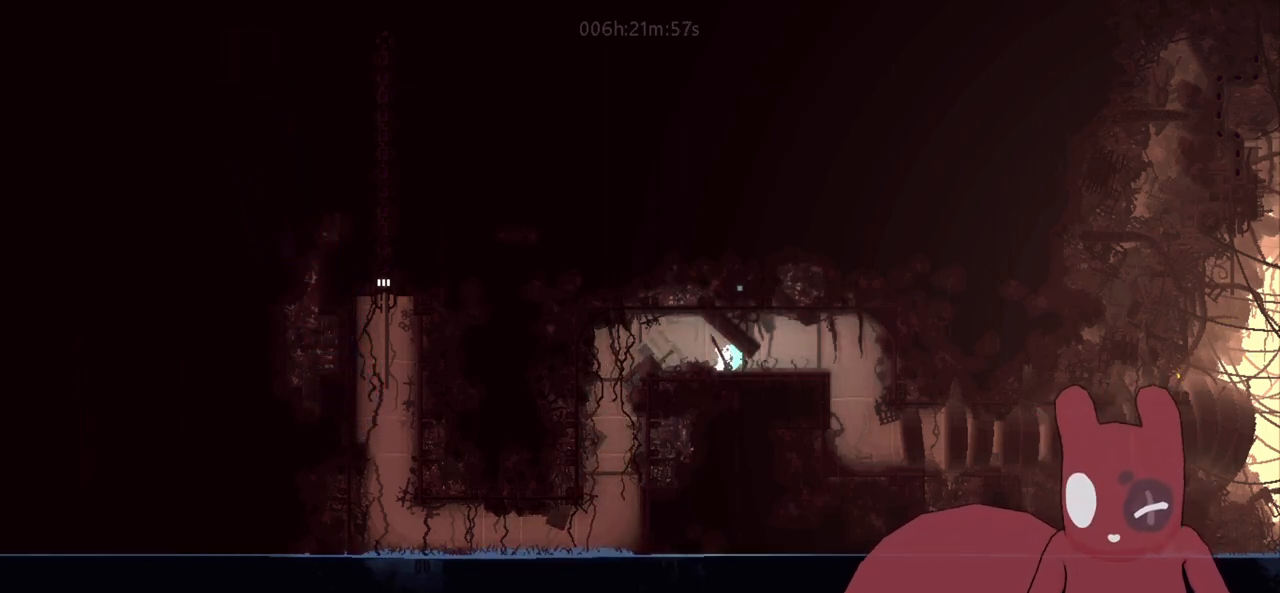
{"keys": ["d"], "events": [[200, "d", "down"]]}
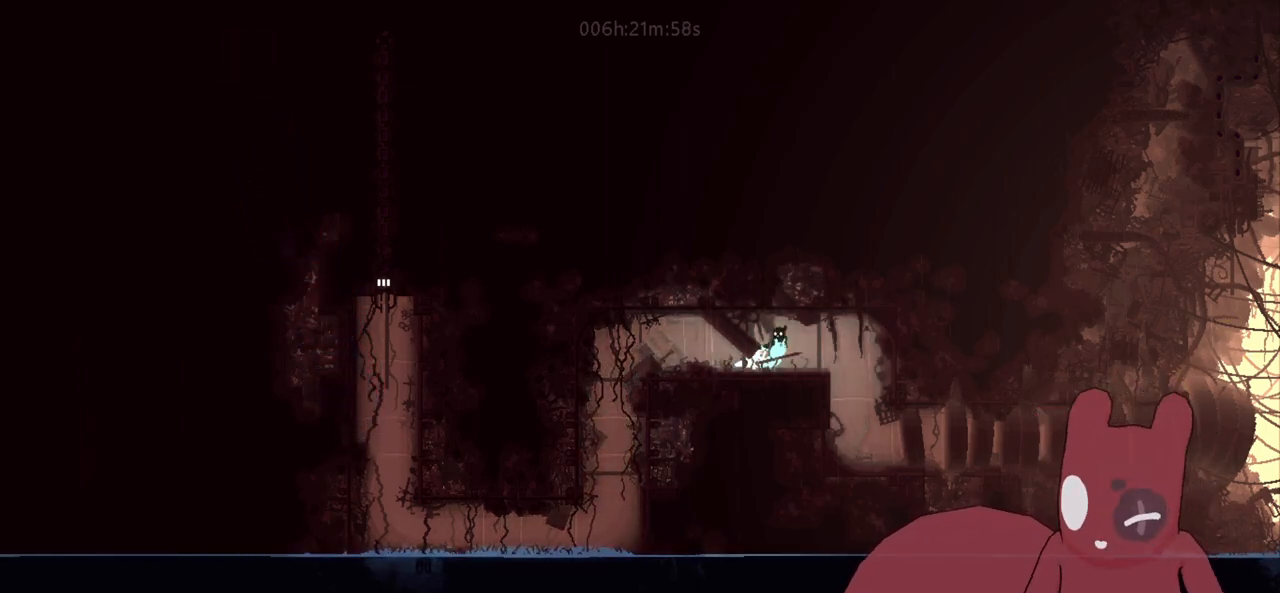
{"keys": ["d"], "events": [[116, "w", "down"], [166, "w", "up"]]}
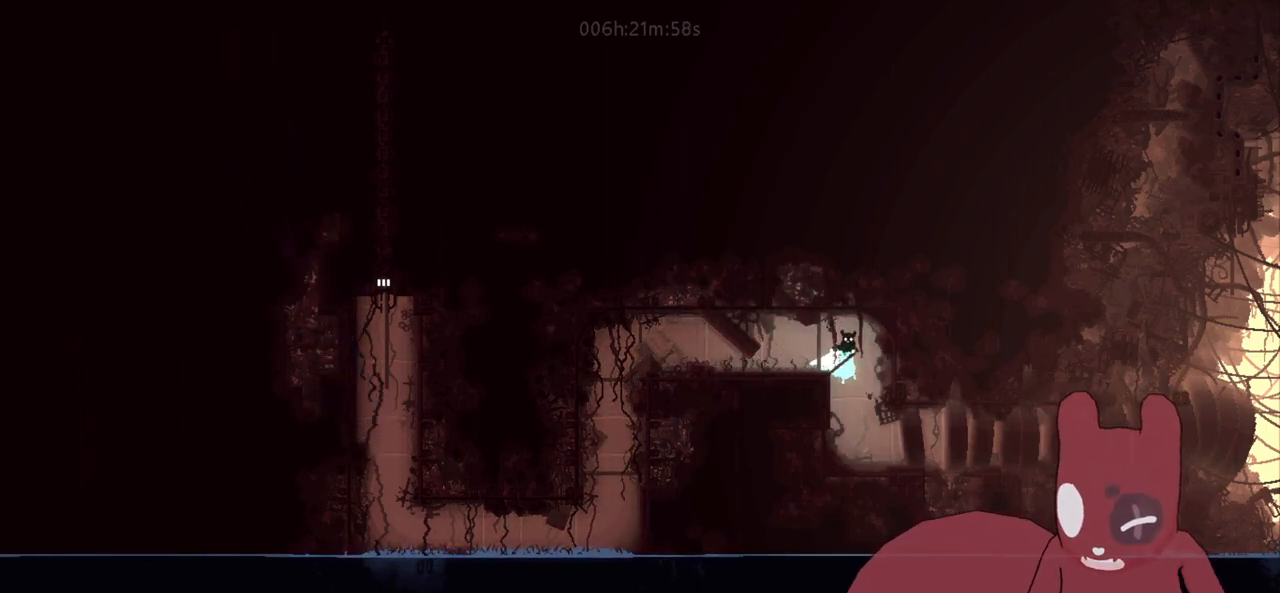
{"keys": ["d"], "events": [[33, "a", "down"], [33, "d", "up"], [233, "a", "up"], [233, "d", "down"]]}
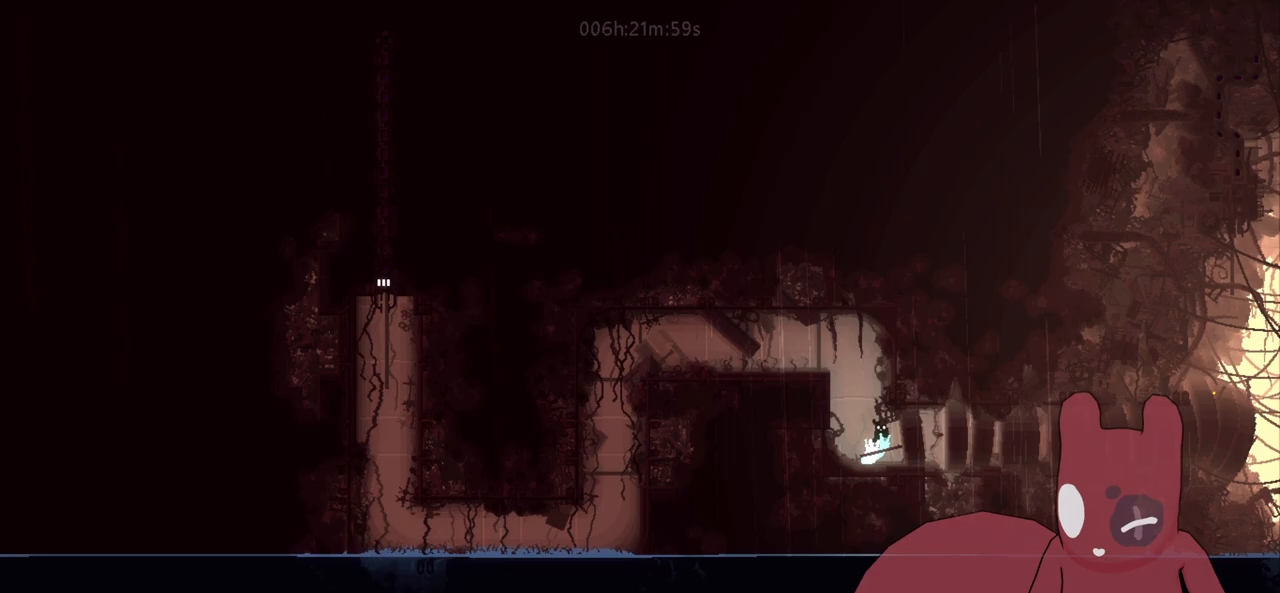
{"keys": ["d"], "events": []}
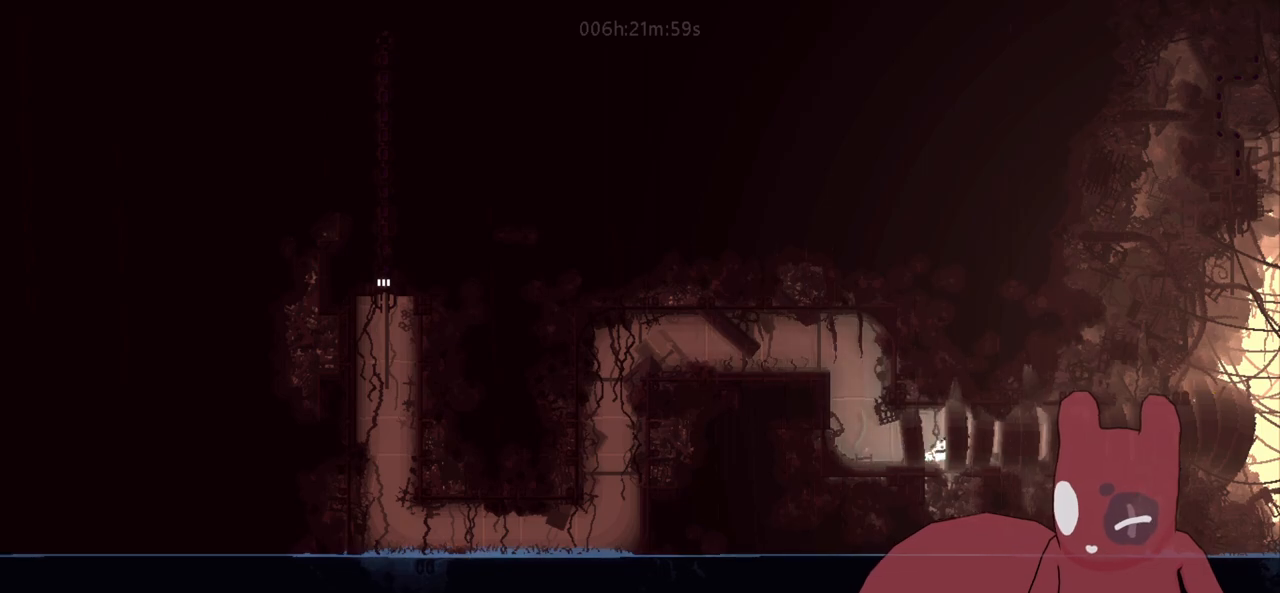
{"keys": ["d"], "events": []}
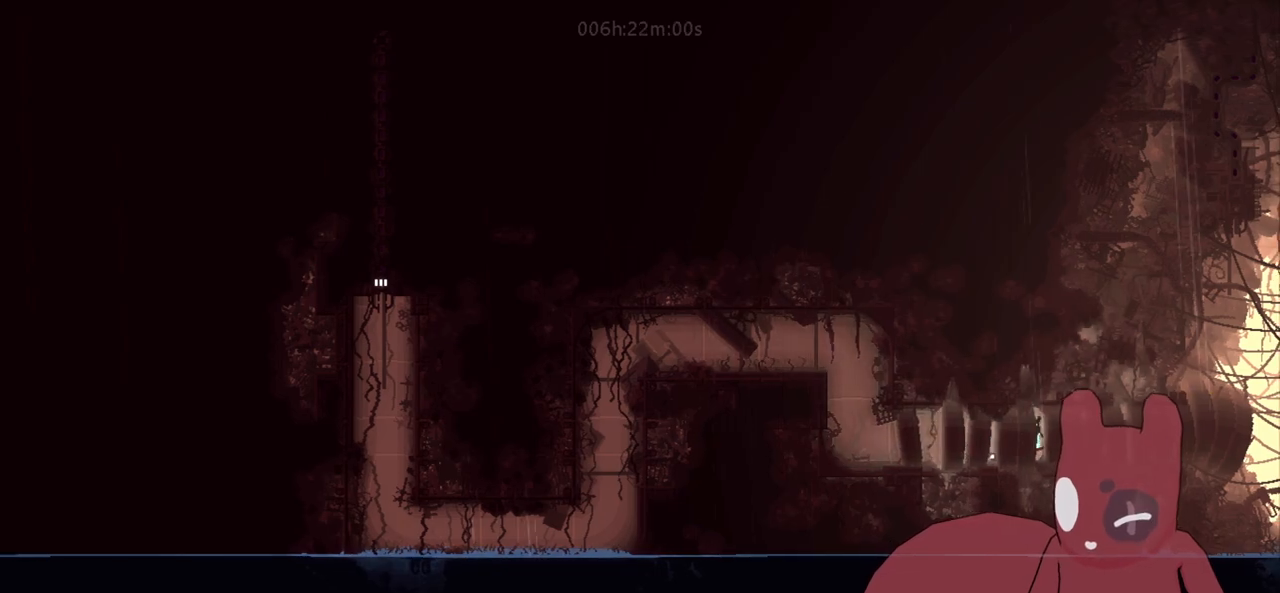
{"keys": ["d"], "events": []}
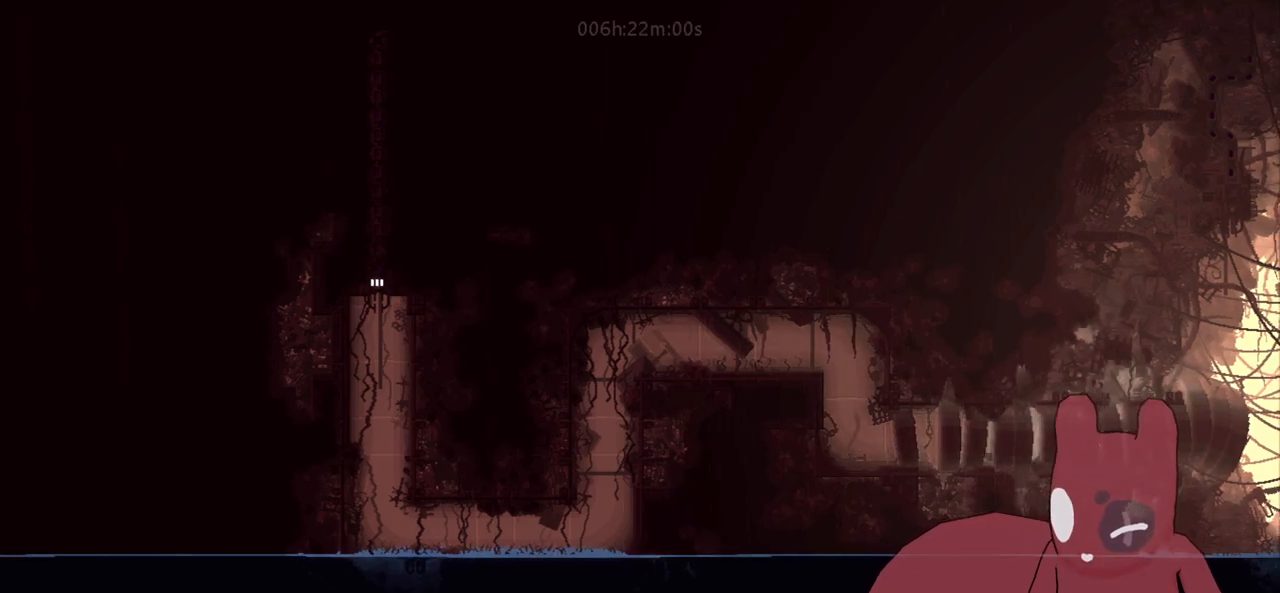
{"keys": ["d"], "events": []}
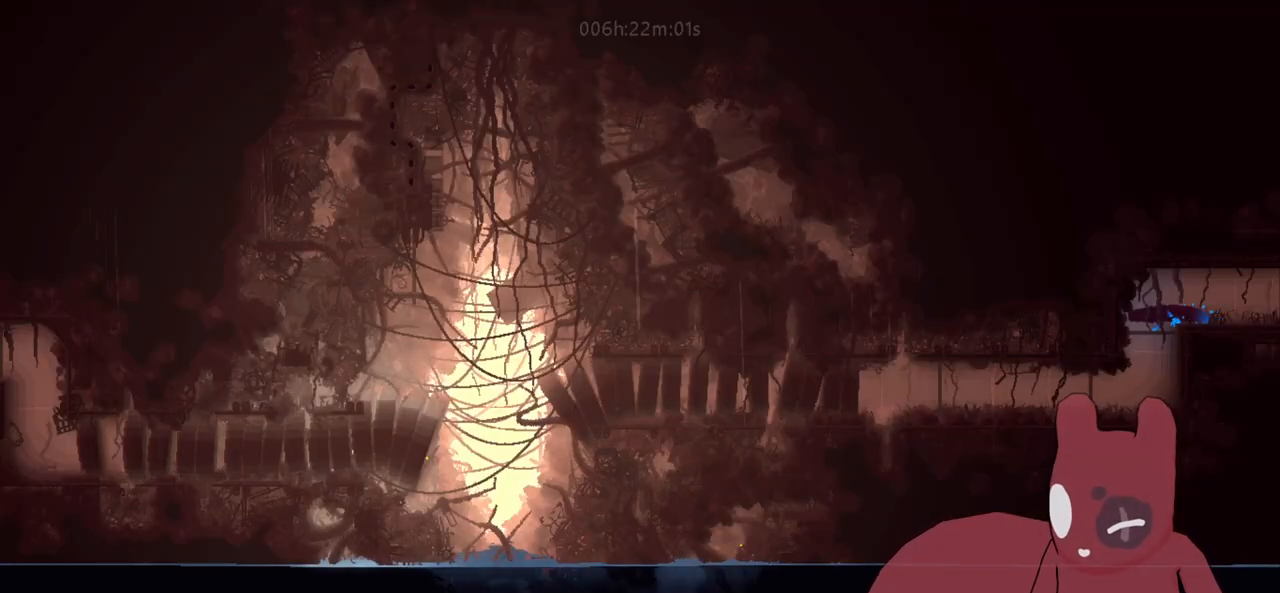
{"keys": [], "events": [[483, "d", "up"]]}
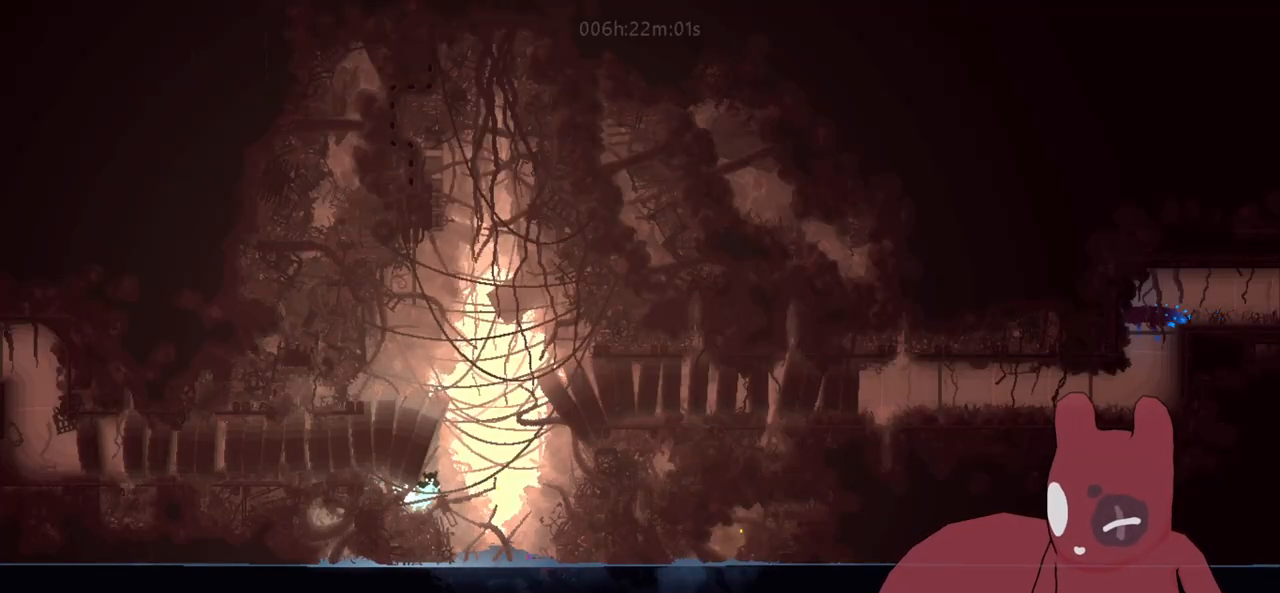
{"keys": [], "events": [[33, "a", "down"], [266, "a", "up"]]}
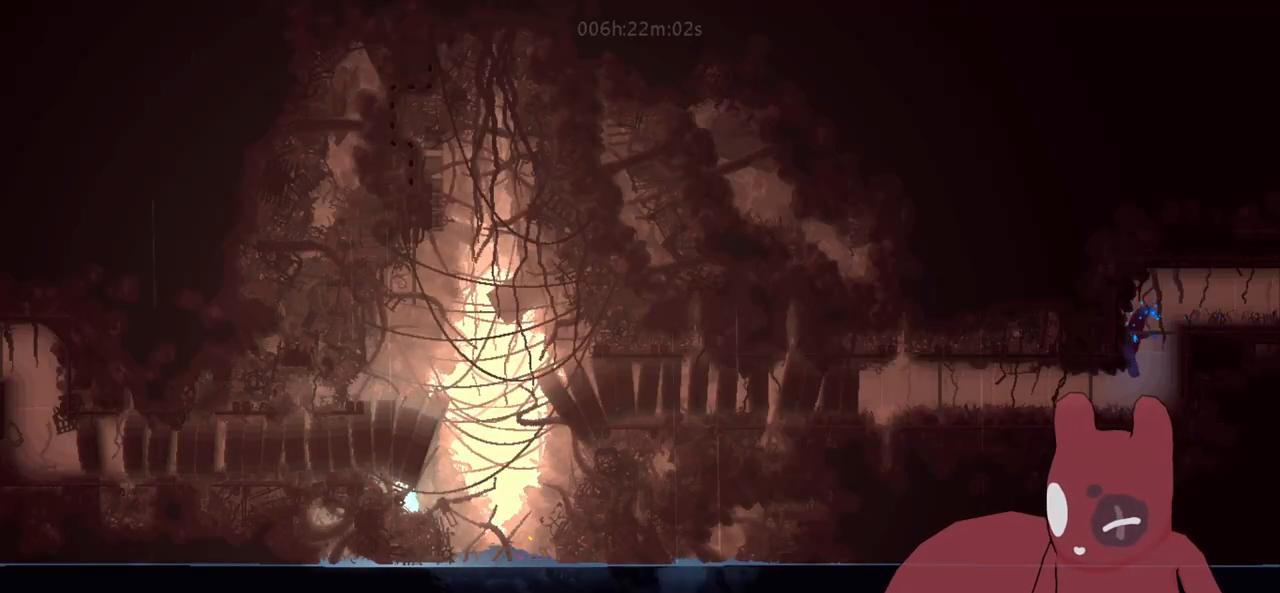
{"keys": ["map"], "events": [[333, "map", "down"]]}